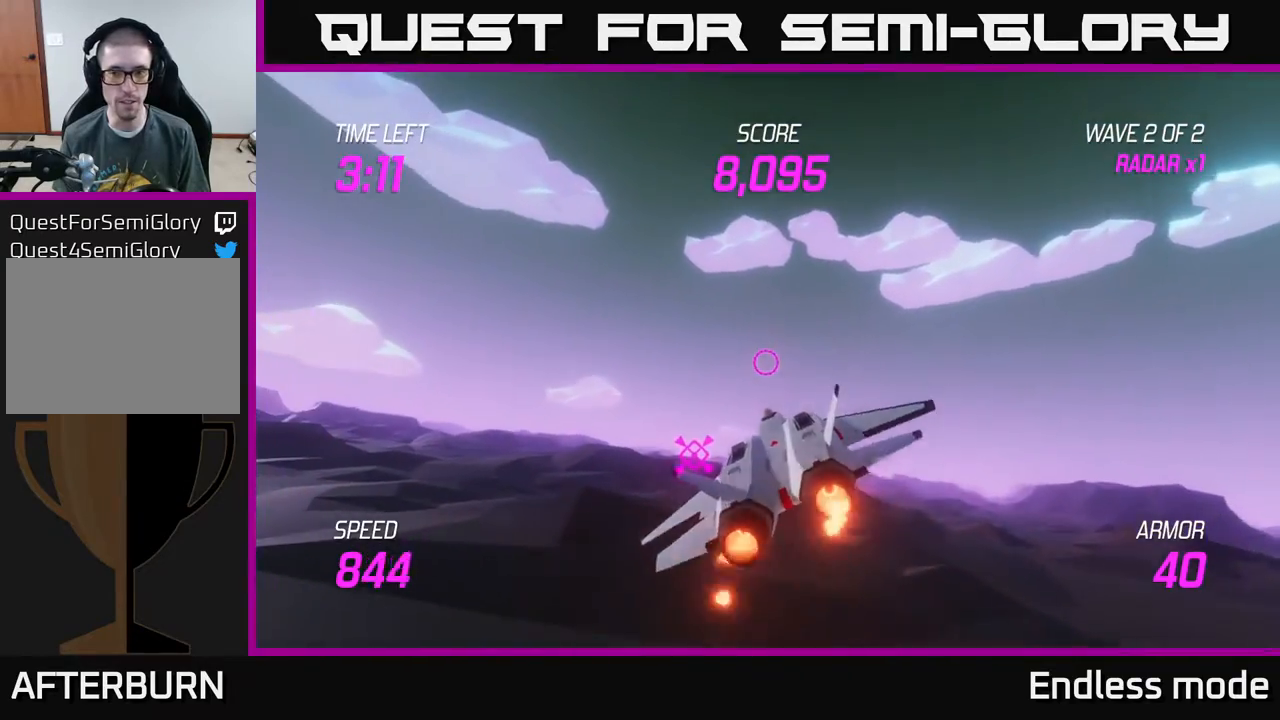
Gameplay with a controller (Xbox layout); each line is a JSON object with the inputs held at the frame after it. "events" lists button and stick changes between this image and that frame as [ms after this image, input, new state], when the widget could be followed in between. Not read: right_stick.
{"buttons": ["L2"], "left_stick": "center", "events": []}
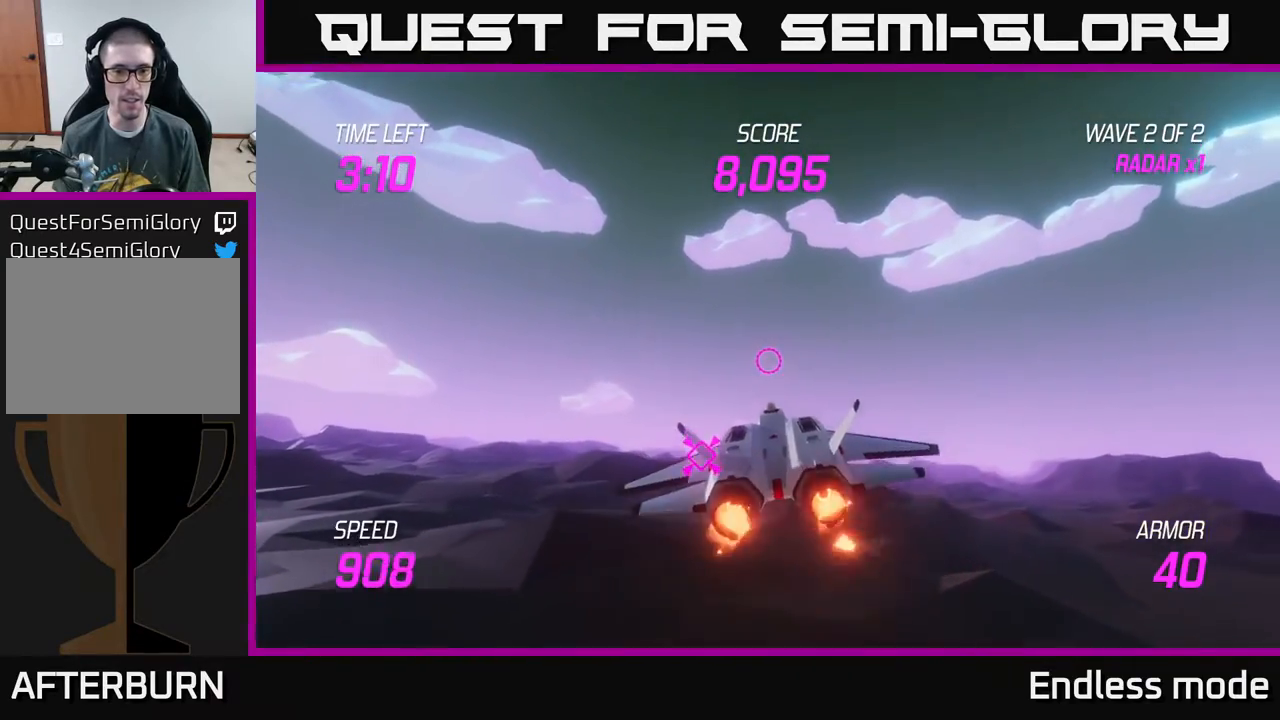
{"buttons": ["L2"], "left_stick": "center", "events": [[133, "left_stick", "left"], [317, "left_stick", "center"]]}
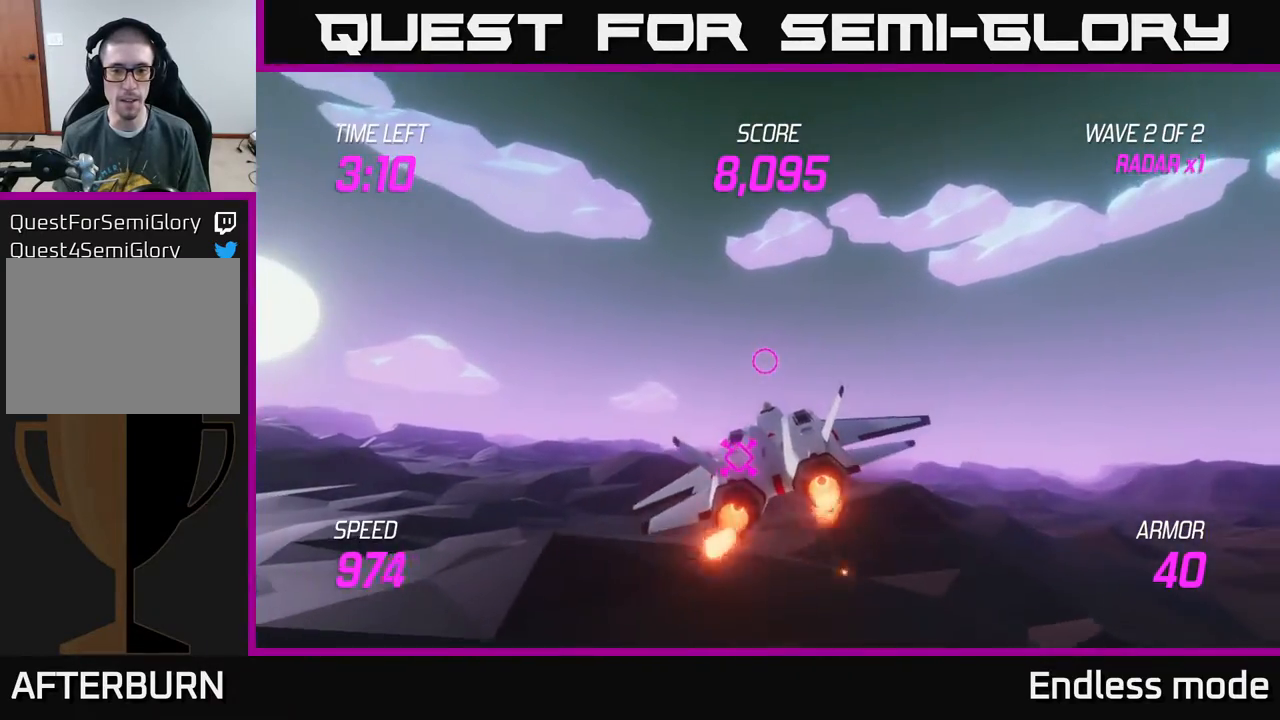
{"buttons": ["L2"], "left_stick": "center", "events": [[67, "left_stick", "down"], [333, "left_stick", "center"]]}
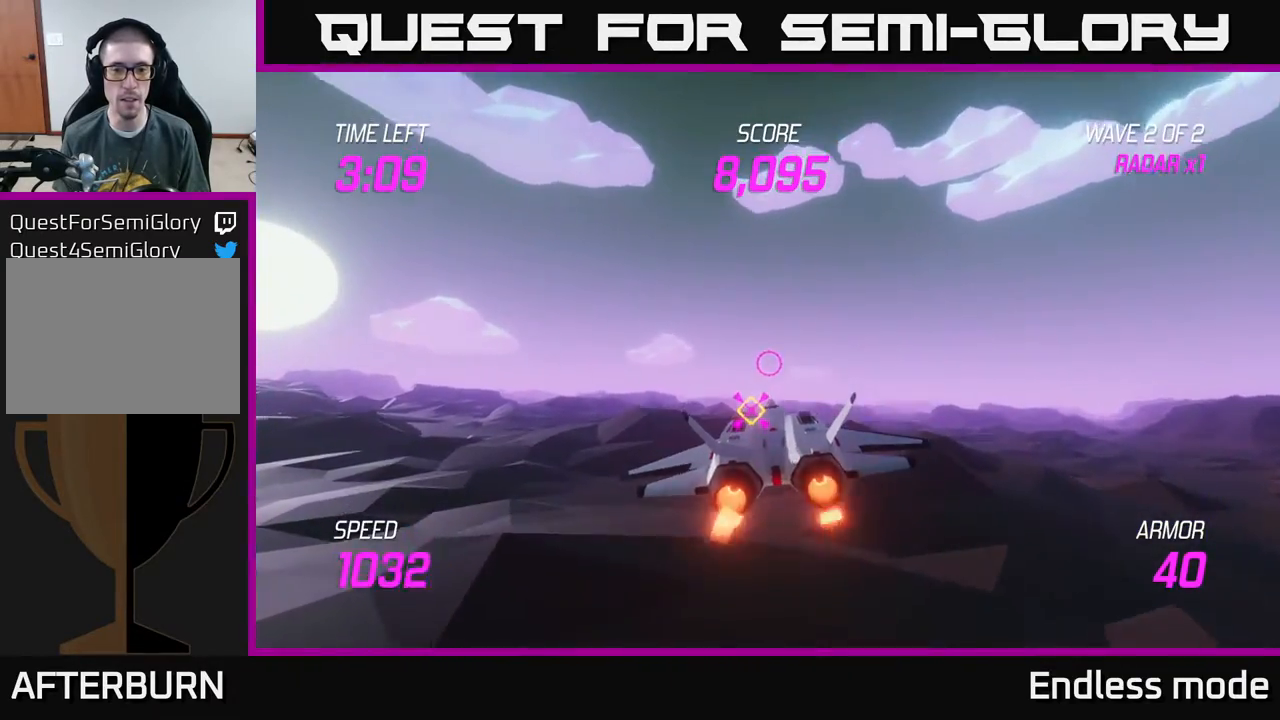
{"buttons": ["L2"], "left_stick": "right", "events": [[450, "left_stick", "right"]]}
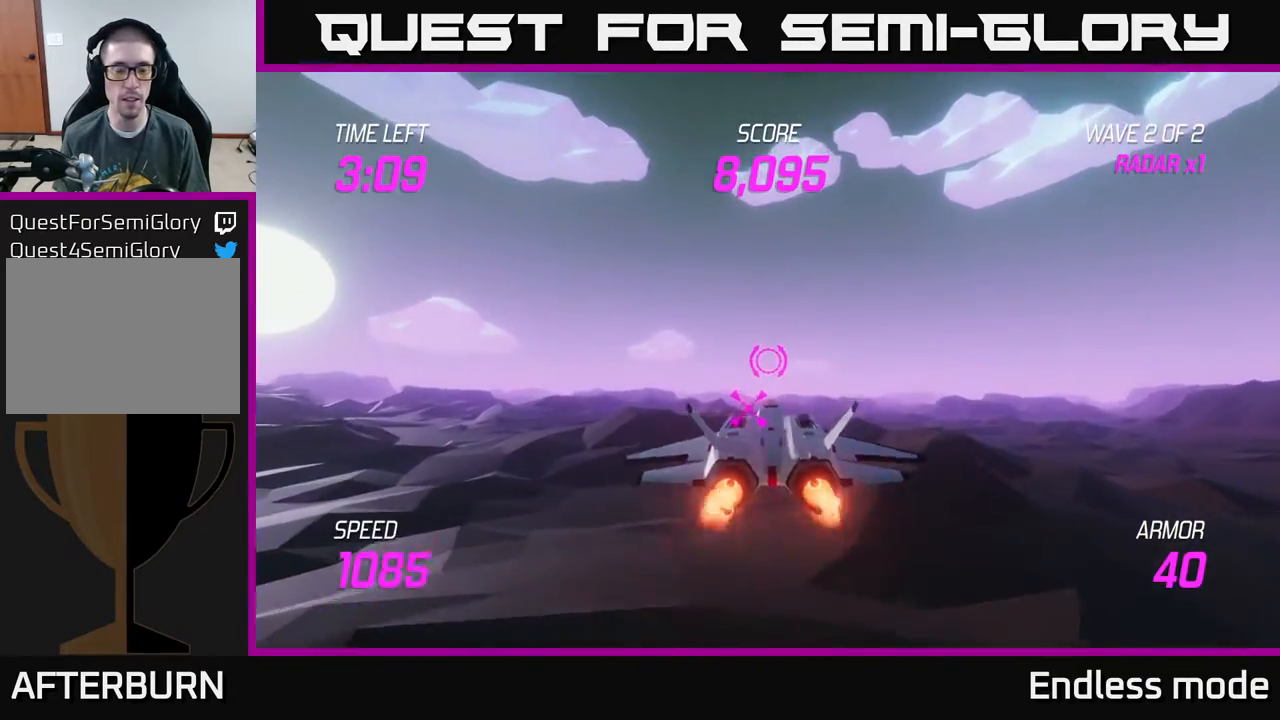
{"buttons": ["L2"], "left_stick": "up-right", "events": [[333, "left_stick", "up-right"]]}
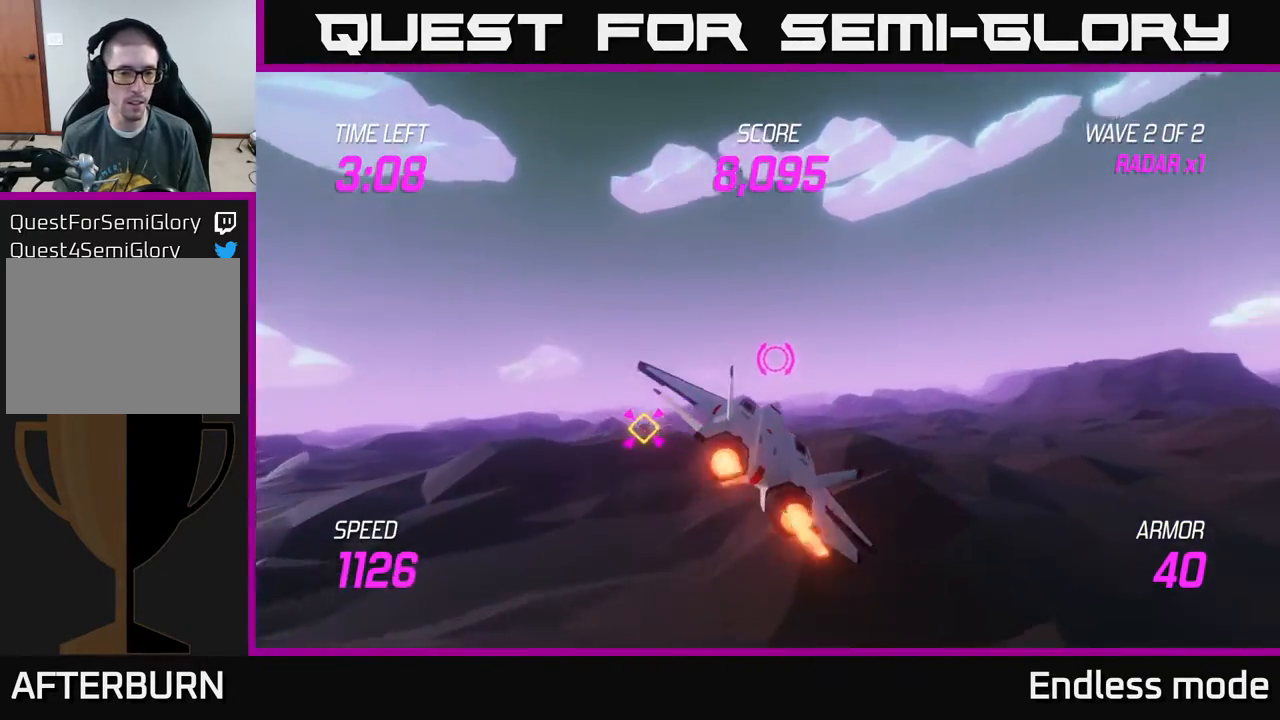
{"buttons": [], "left_stick": "left", "events": [[33, "left_stick", "up"], [267, "left_stick", "up-left"], [283, "L2", "up"], [433, "left_stick", "left"]]}
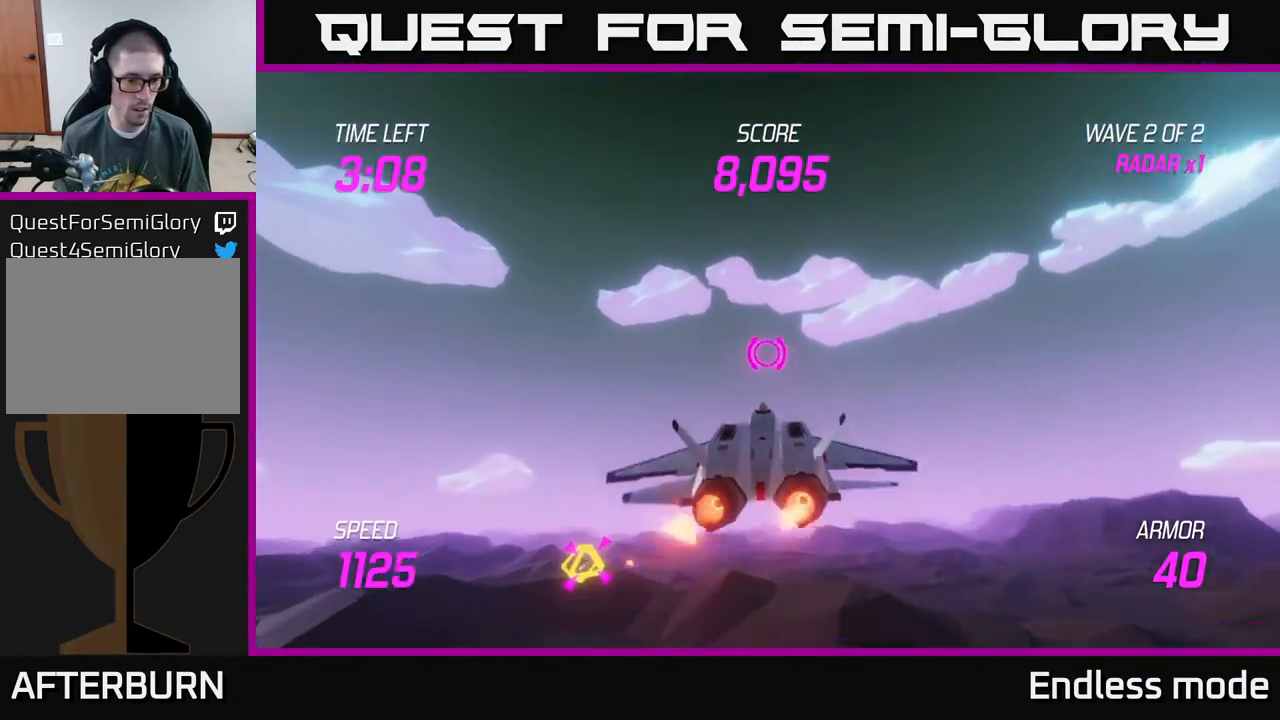
{"buttons": ["L2"], "left_stick": "left", "events": [[500, "L2", "down"]]}
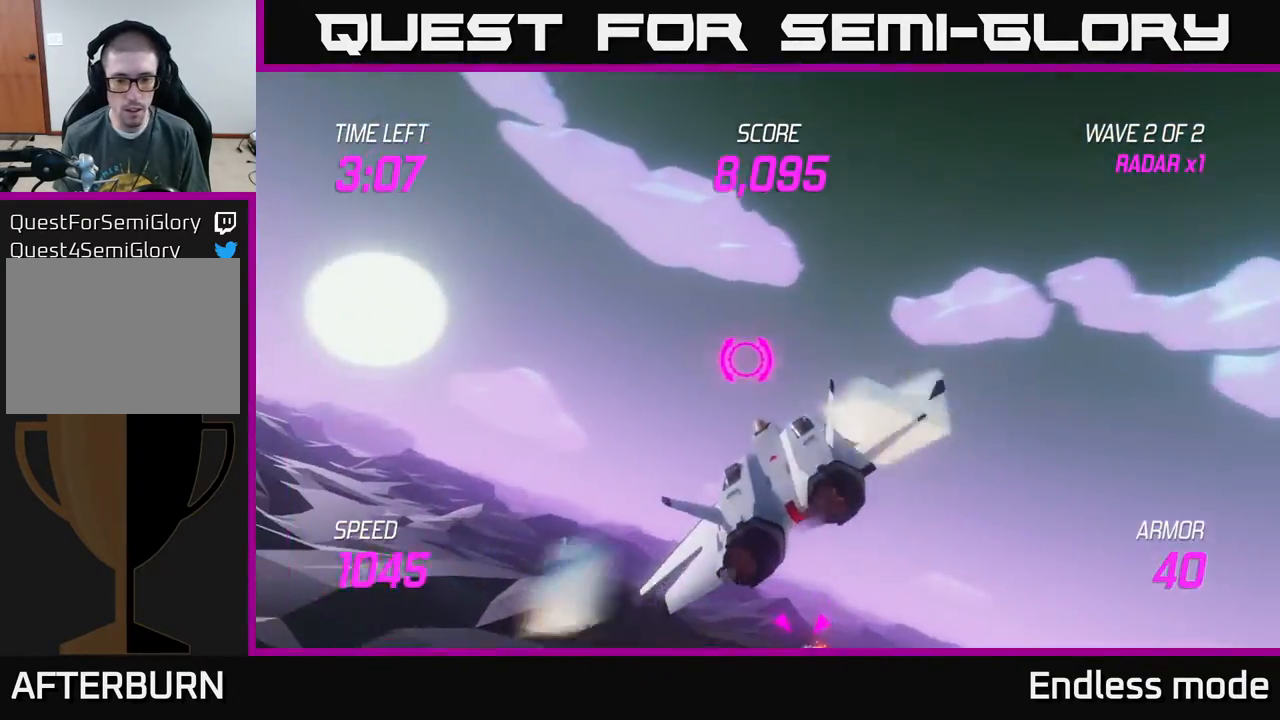
{"buttons": ["L2"], "left_stick": "right", "events": [[117, "left_stick", "down"], [167, "left_stick", "down-right"], [350, "left_stick", "right"]]}
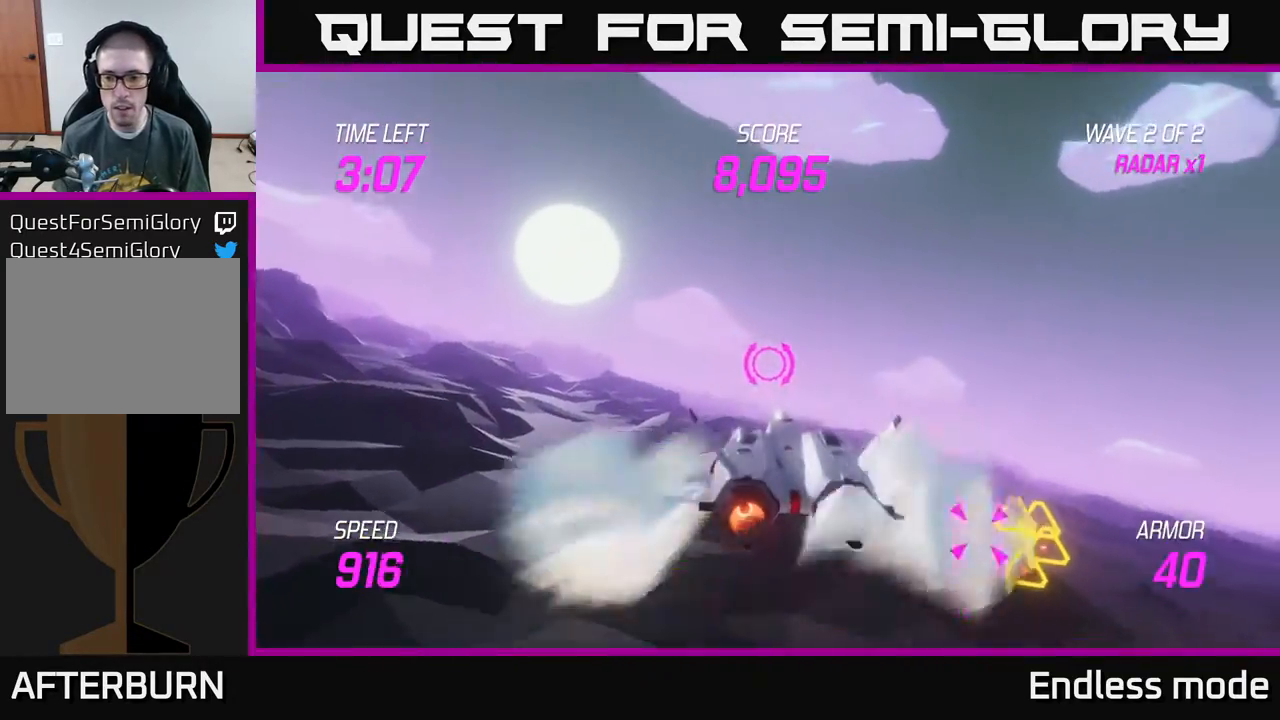
{"buttons": [], "left_stick": "center", "events": [[150, "L2", "up"], [267, "left_stick", "down"], [317, "R2", "down"], [417, "left_stick", "center"], [433, "R2", "up"]]}
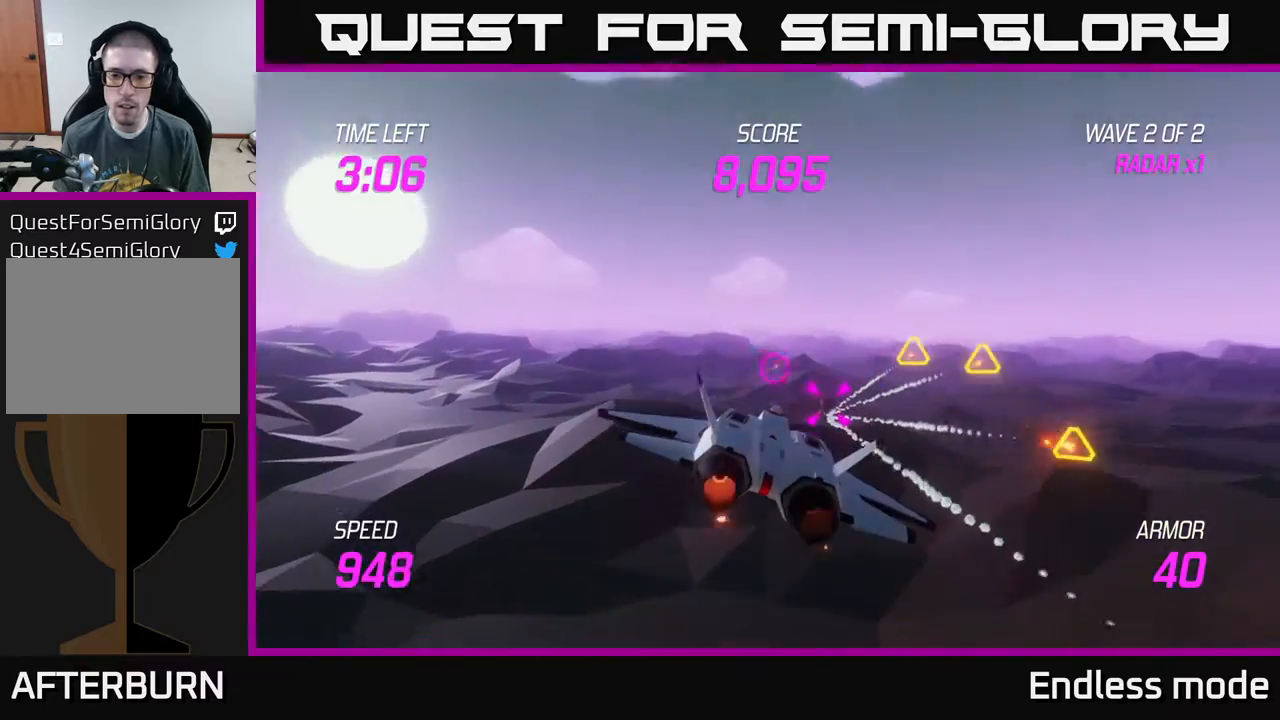
{"buttons": ["R2"], "left_stick": "center", "events": [[17, "R2", "down"], [133, "R2", "up"], [133, "left_stick", "right"], [200, "R2", "down"], [250, "left_stick", "center"], [333, "R2", "up"], [433, "R2", "down"]]}
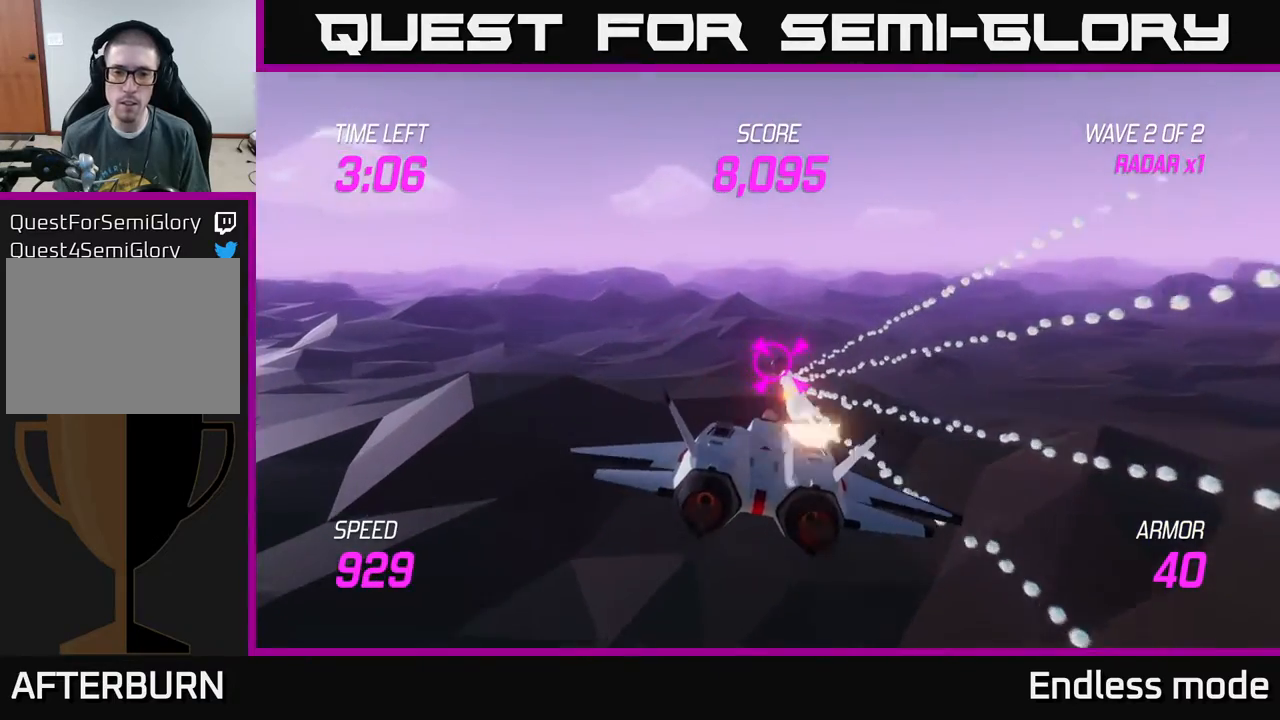
{"buttons": [], "left_stick": "center", "events": [[50, "R2", "up"], [100, "R2", "down"], [217, "R2", "up"], [283, "R2", "down"], [433, "R2", "up"]]}
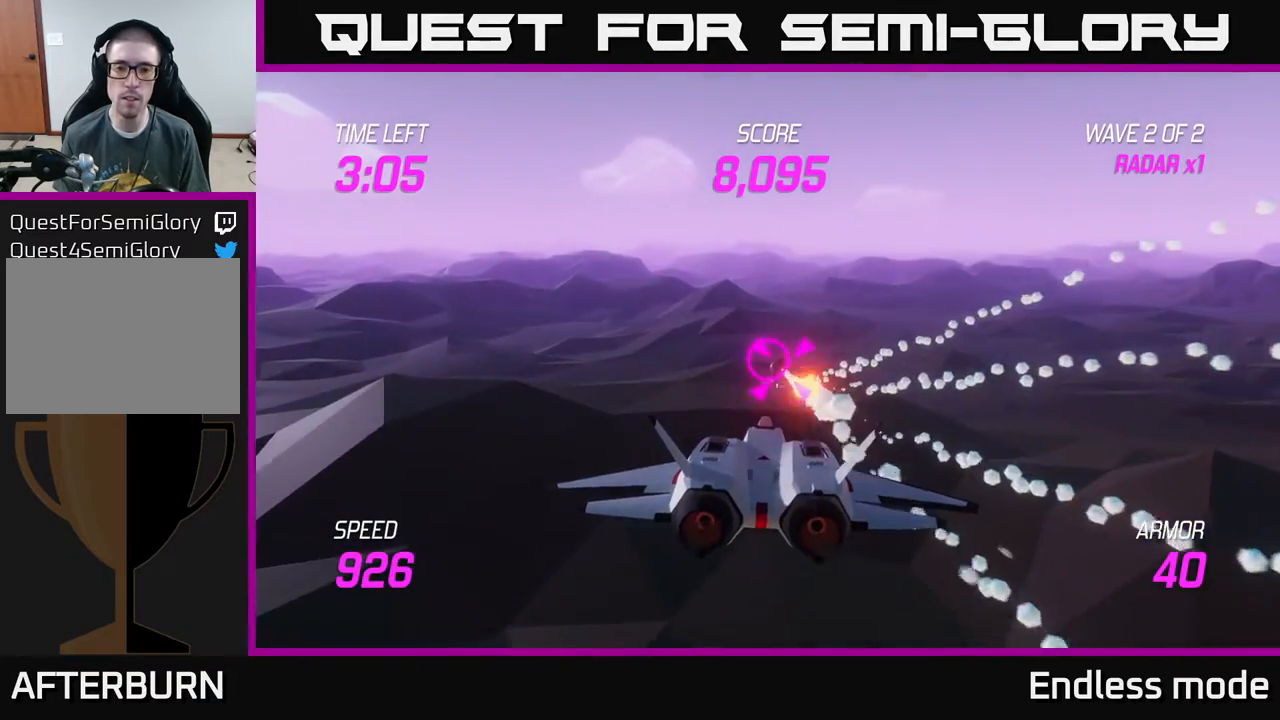
{"buttons": ["R2"], "left_stick": "center", "events": [[167, "left_stick", "right"], [267, "left_stick", "center"], [467, "R2", "down"]]}
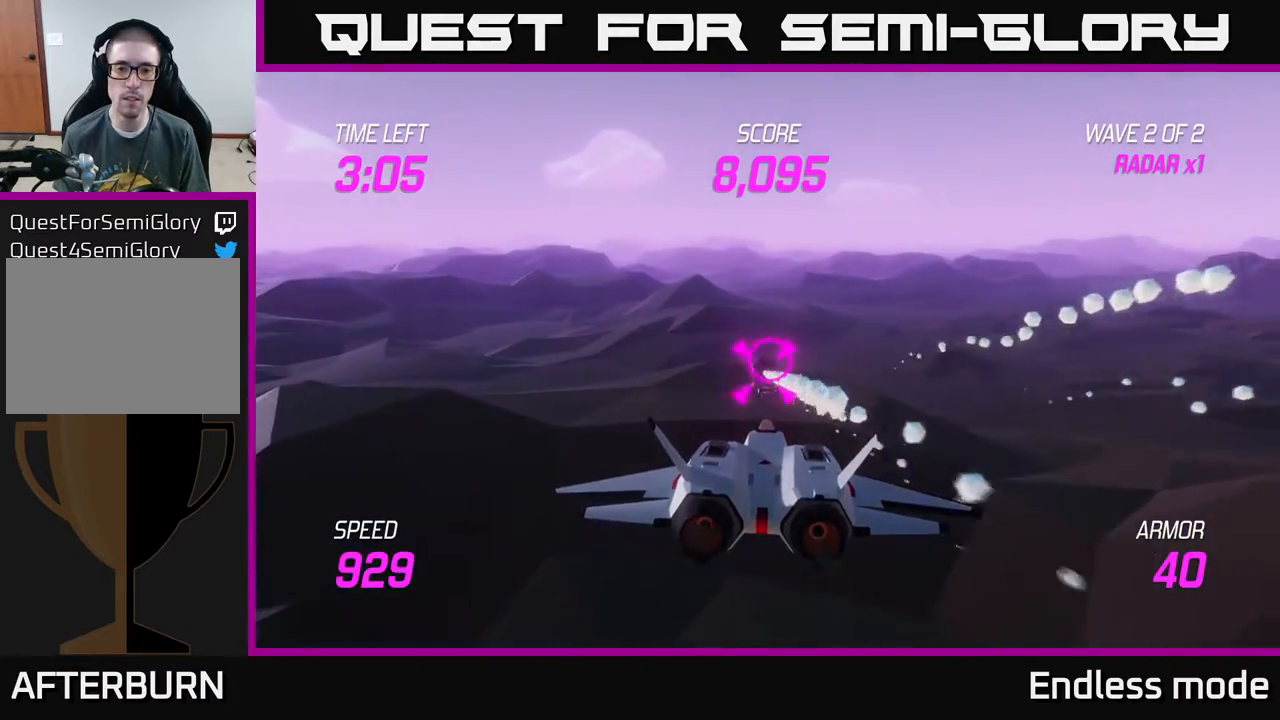
{"buttons": [], "left_stick": "center", "events": [[83, "R2", "up"], [183, "R2", "down"], [283, "R2", "up"], [367, "R2", "down"], [483, "R2", "up"]]}
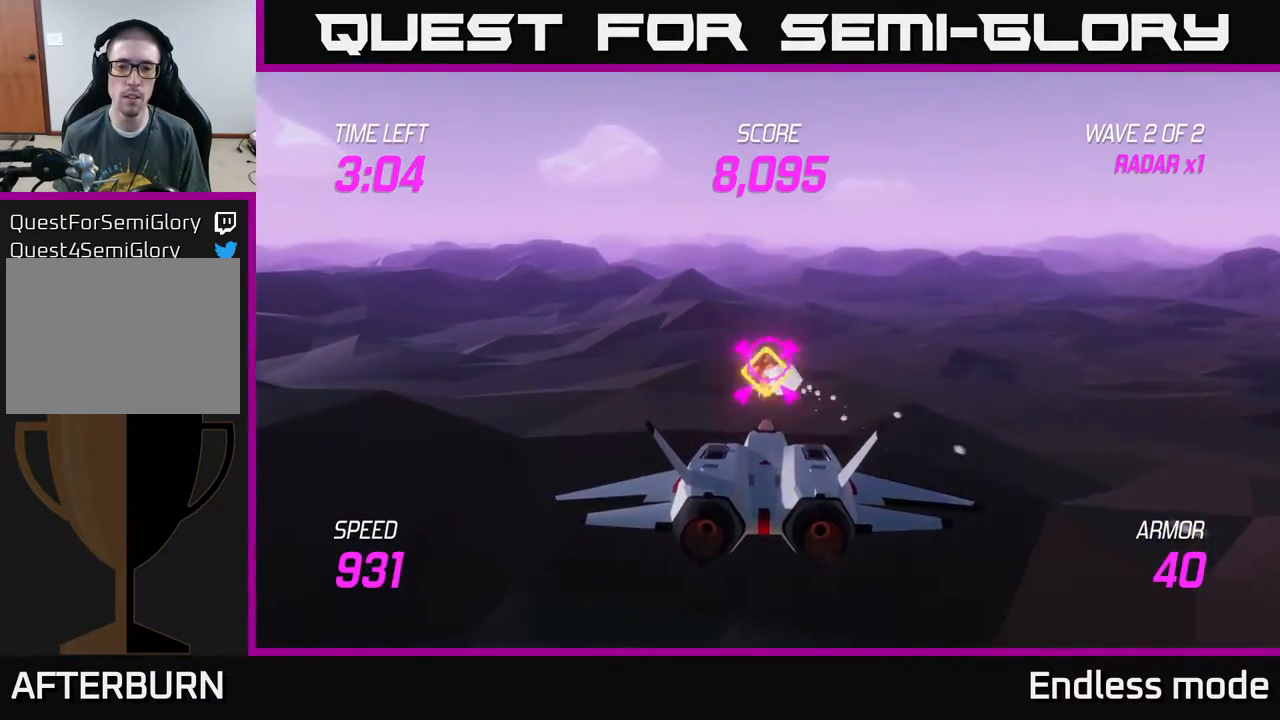
{"buttons": [], "left_stick": "right", "events": [[83, "R2", "down"], [167, "R2", "up"], [183, "left_stick", "right"]]}
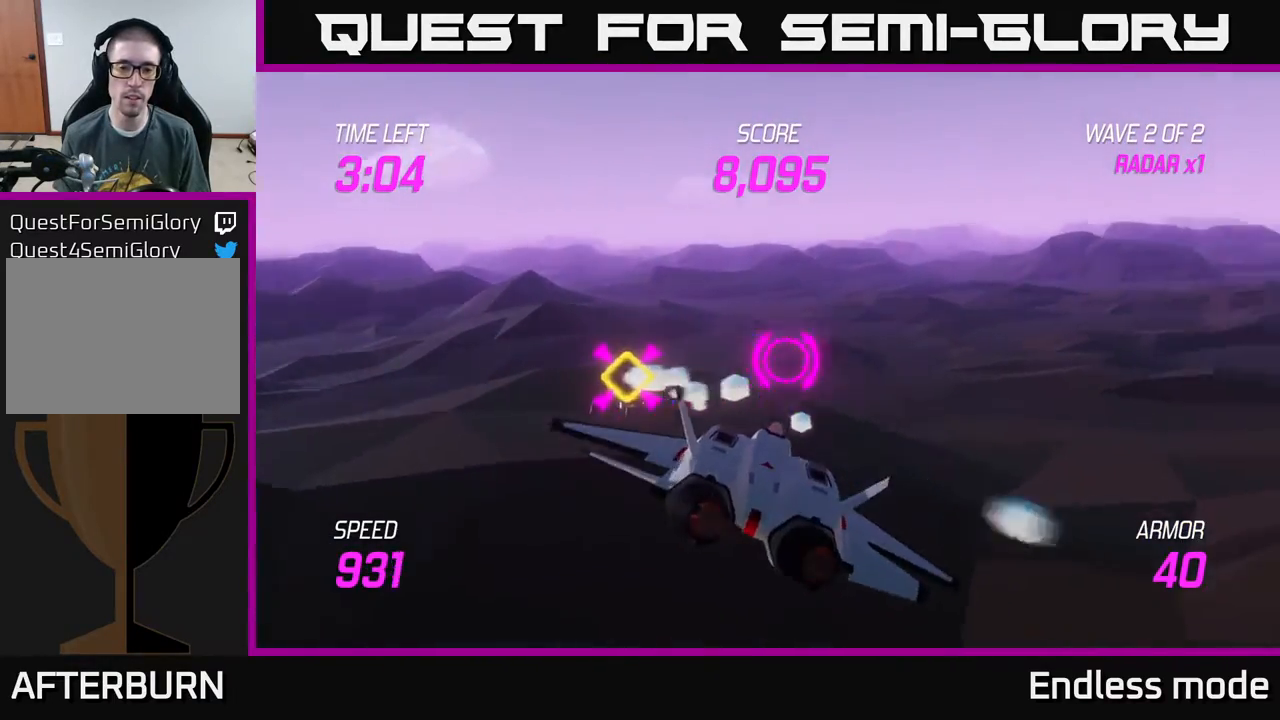
{"buttons": ["L2"], "left_stick": "right", "events": [[67, "L2", "down"], [83, "left_stick", "up-right"], [450, "left_stick", "right"]]}
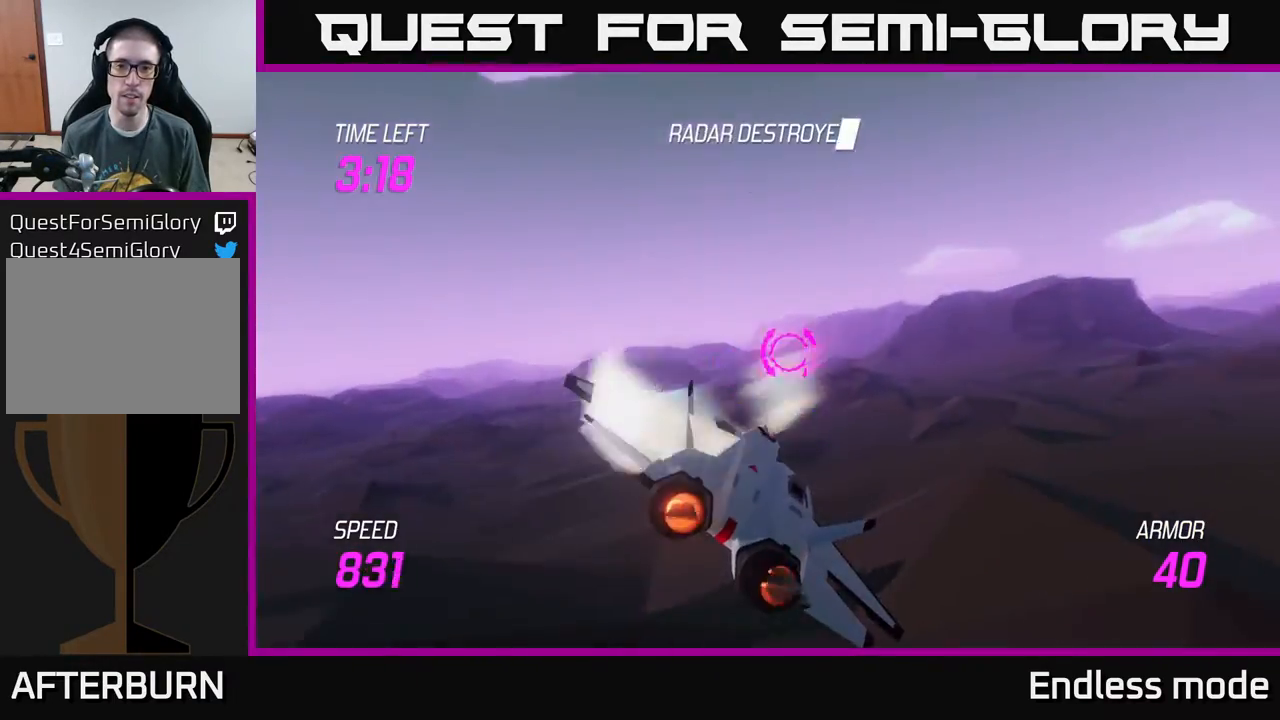
{"buttons": ["L2"], "left_stick": "right", "events": []}
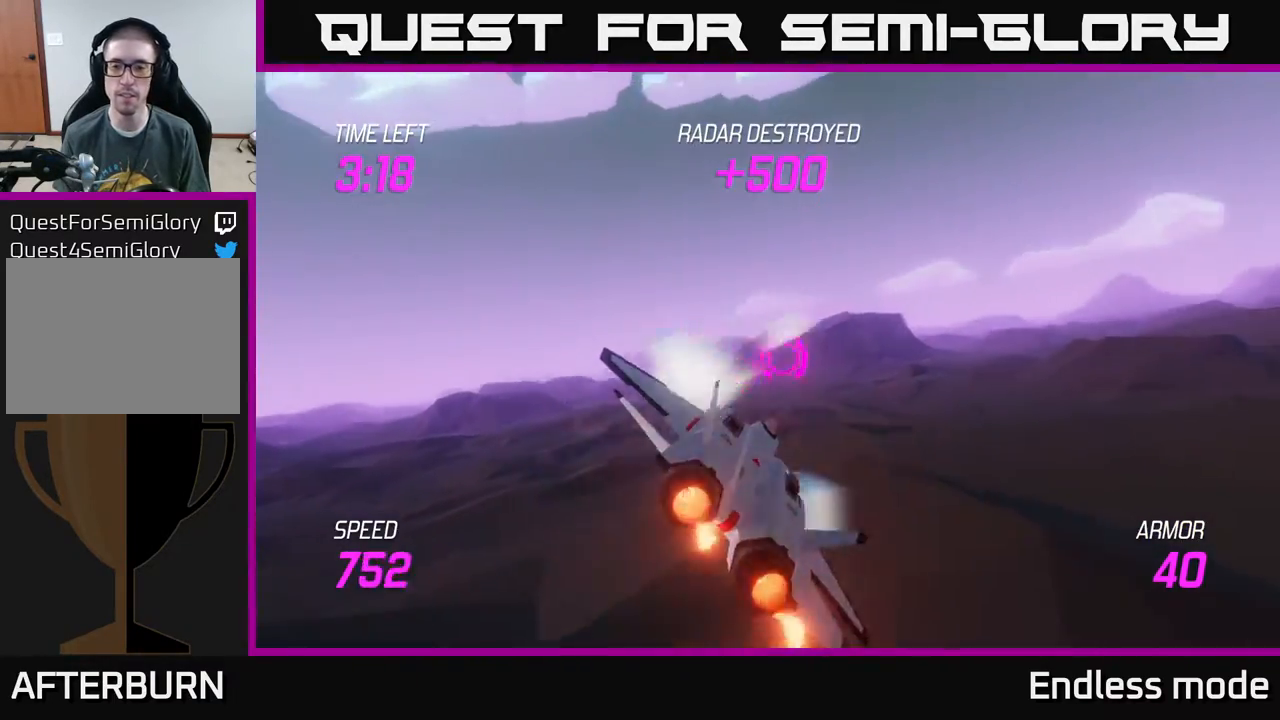
{"buttons": ["L2"], "left_stick": "right", "events": []}
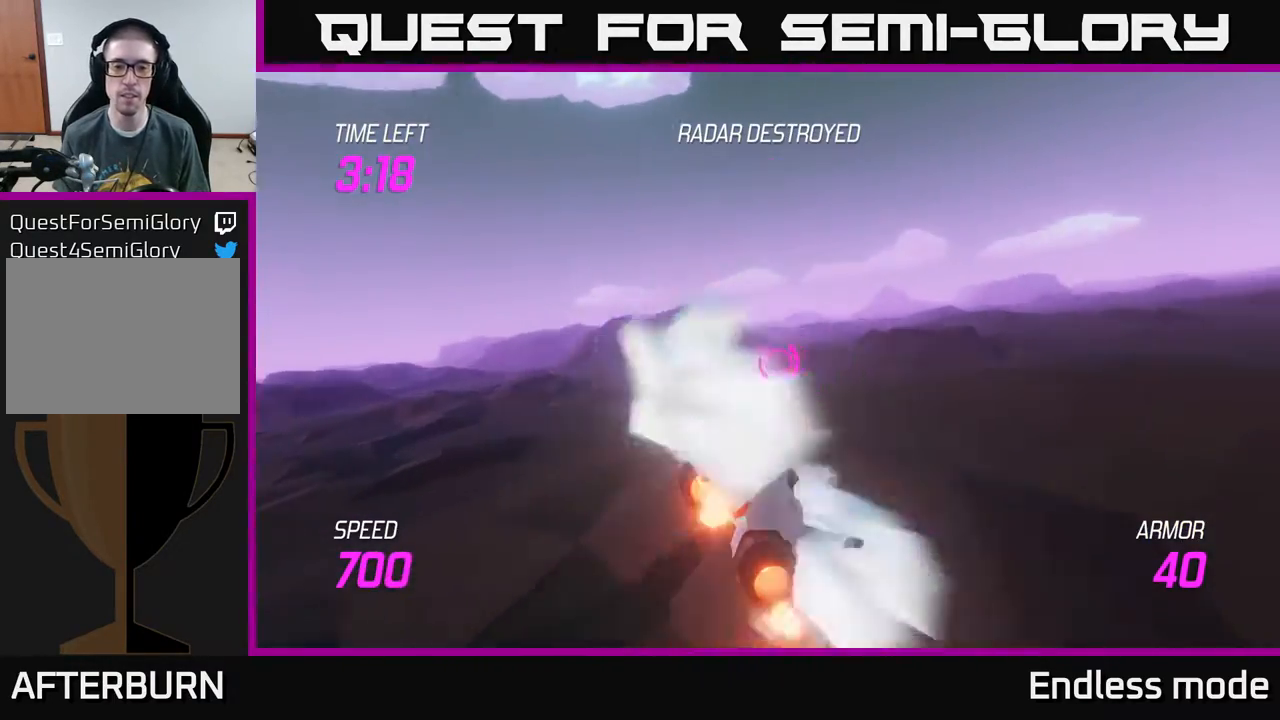
{"buttons": ["L2"], "left_stick": "up-right", "events": [[167, "left_stick", "up-right"]]}
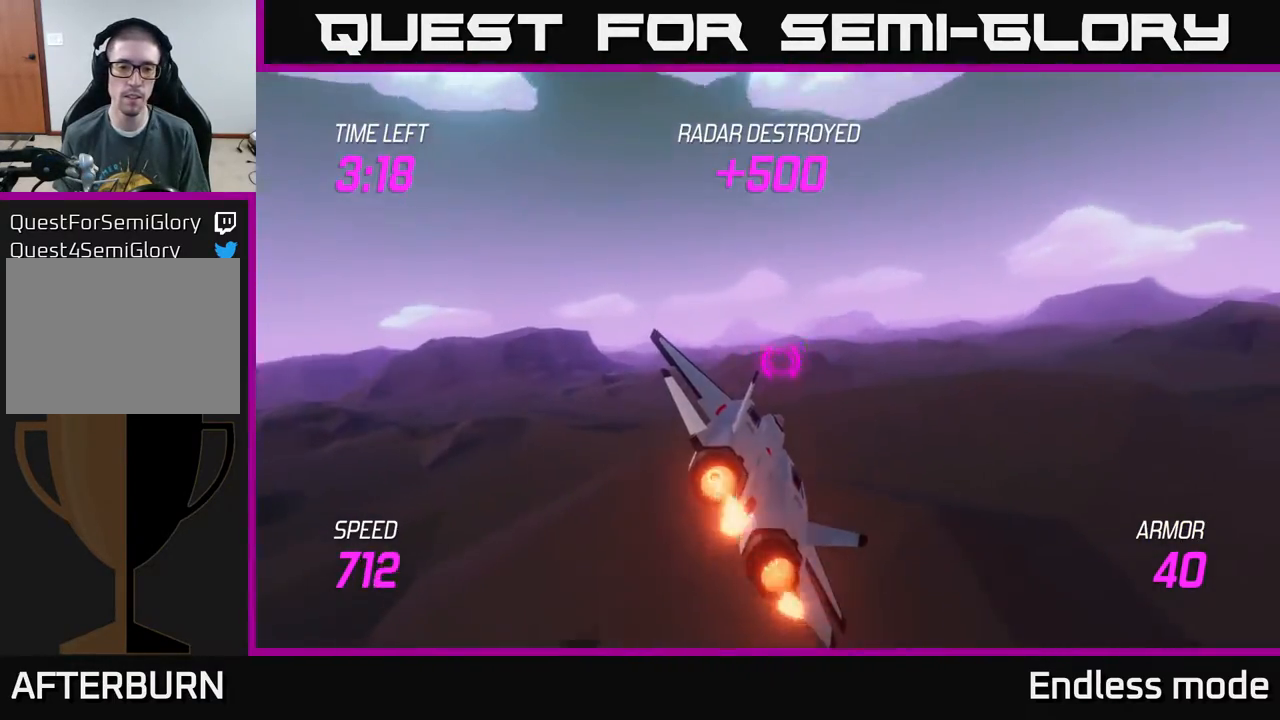
{"buttons": ["L2"], "left_stick": "center", "events": [[183, "left_stick", "left"], [283, "left_stick", "down-left"], [450, "left_stick", "center"]]}
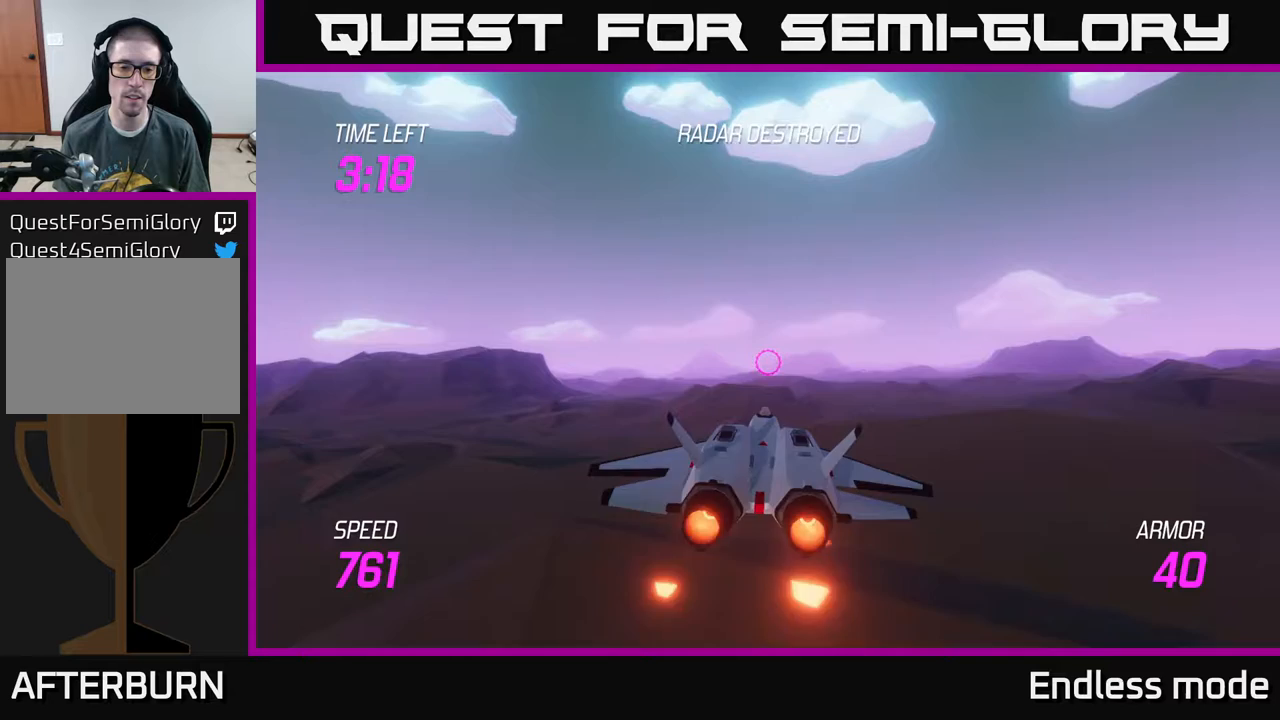
{"buttons": ["L2"], "left_stick": "down", "events": [[483, "left_stick", "down"]]}
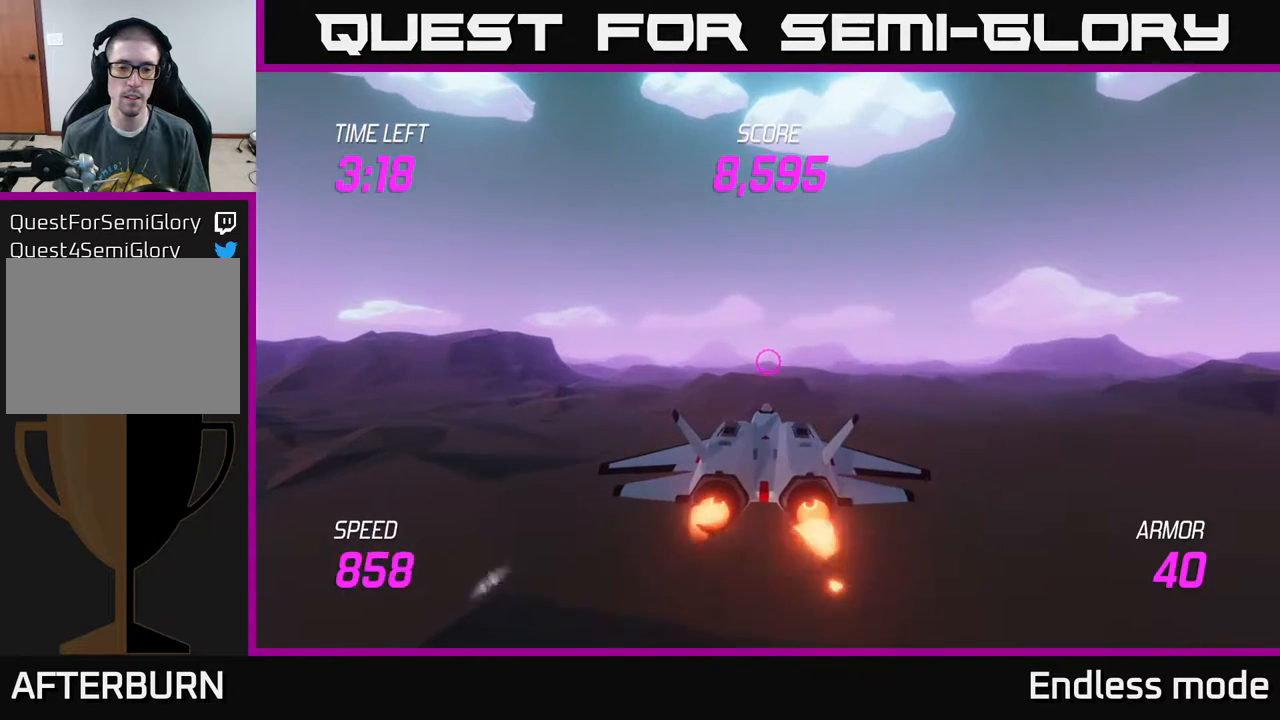
{"buttons": ["L2"], "left_stick": "center", "events": [[200, "left_stick", "center"]]}
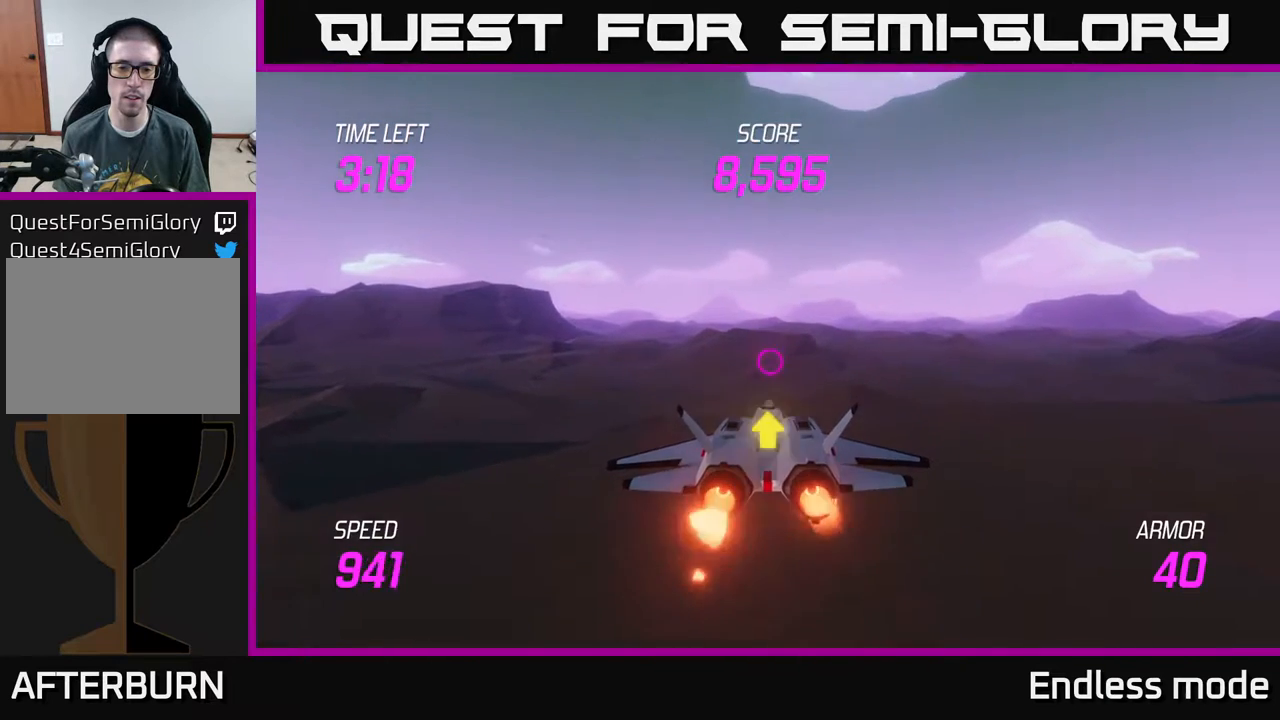
{"buttons": [], "left_stick": "center", "events": [[133, "left_stick", "down"], [233, "left_stick", "center"], [500, "L2", "up"]]}